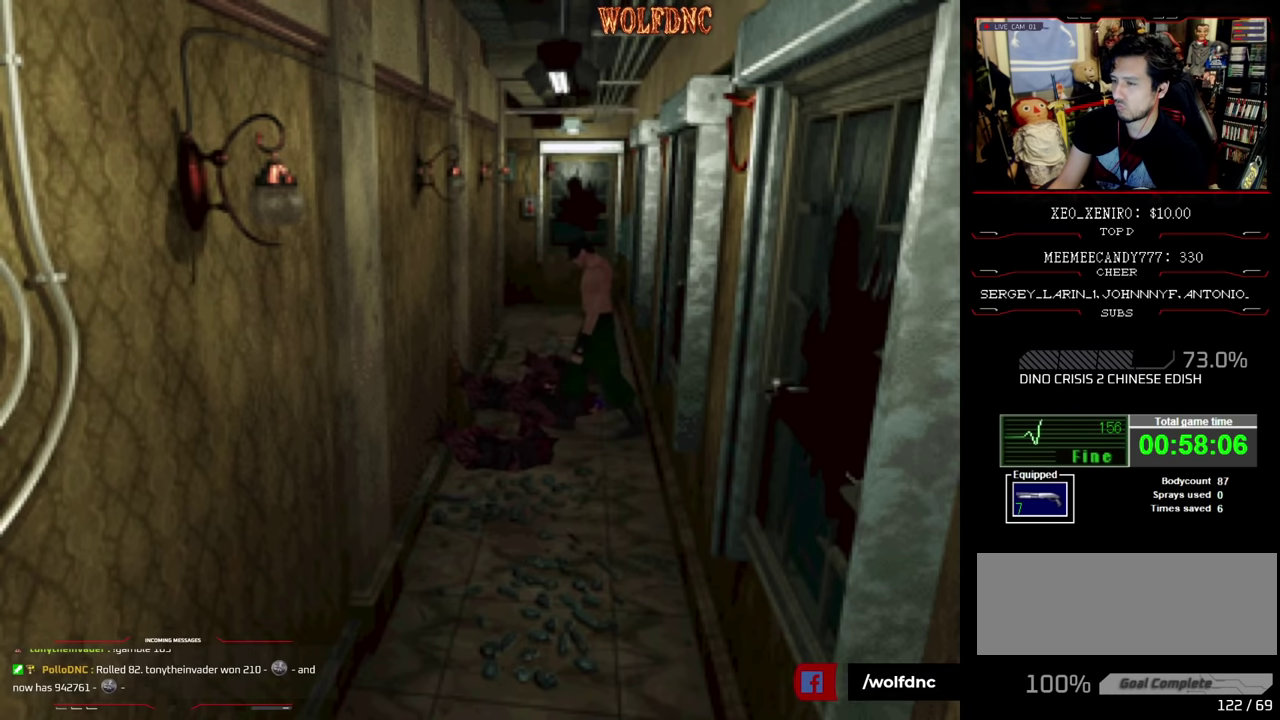
Gameplay with a controller (PlayStation layout); each line is a JSON object with the inputs held at the frame after it. "events" lists button and stick changes between this image and that frame as [ms after this image, input, new state], when the widget could be followed in between. Not read: L3 R3.
{"buttons": ["SQUARE", "DPAD_UP", "DPAD_LEFT"], "events": [[284, "SQUARE", "down"], [334, "DPAD_UP", "down"]]}
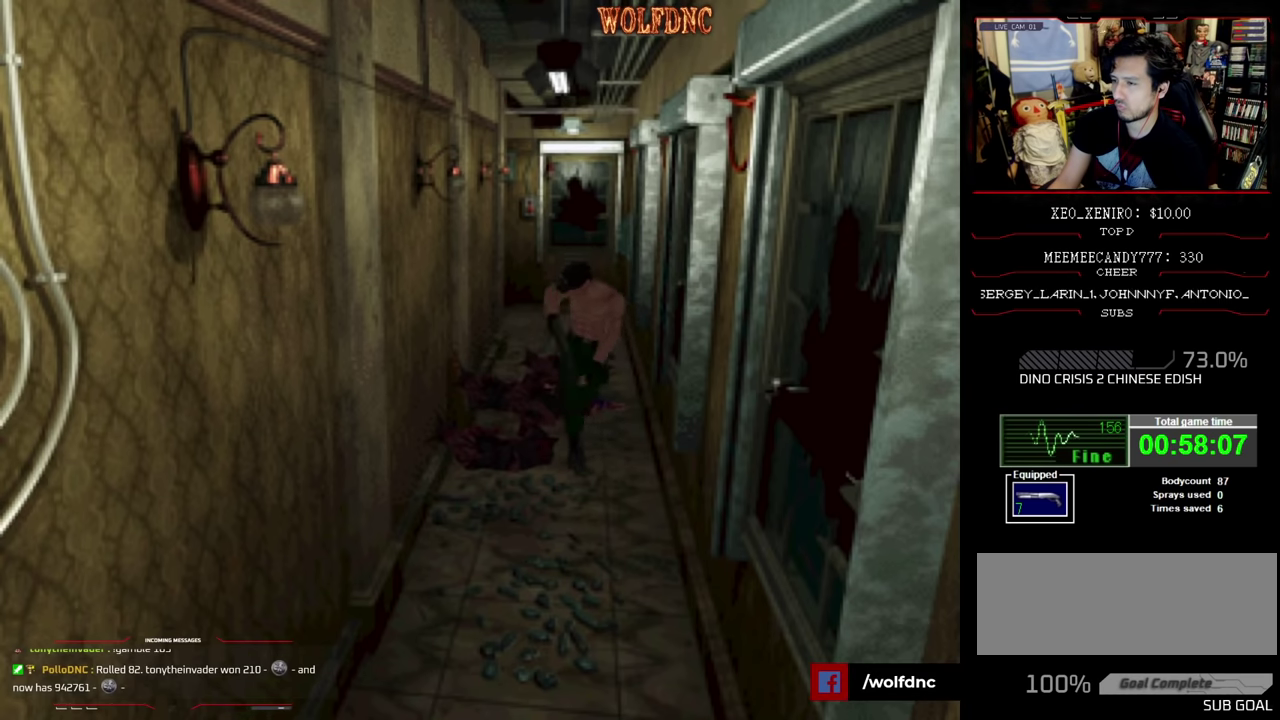
{"buttons": ["SQUARE", "DPAD_UP"], "events": [[67, "DPAD_LEFT", "up"], [250, "DPAD_RIGHT", "down"], [334, "DPAD_RIGHT", "up"]]}
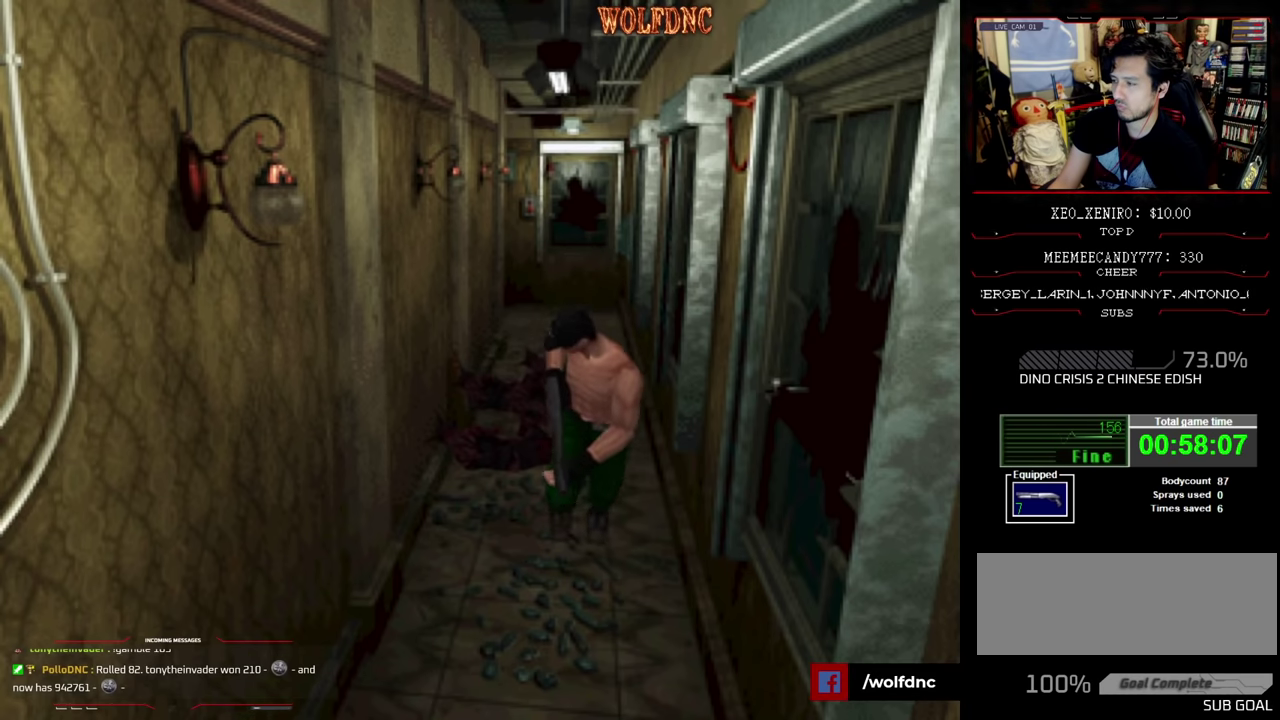
{"buttons": ["SQUARE", "DPAD_UP"], "events": []}
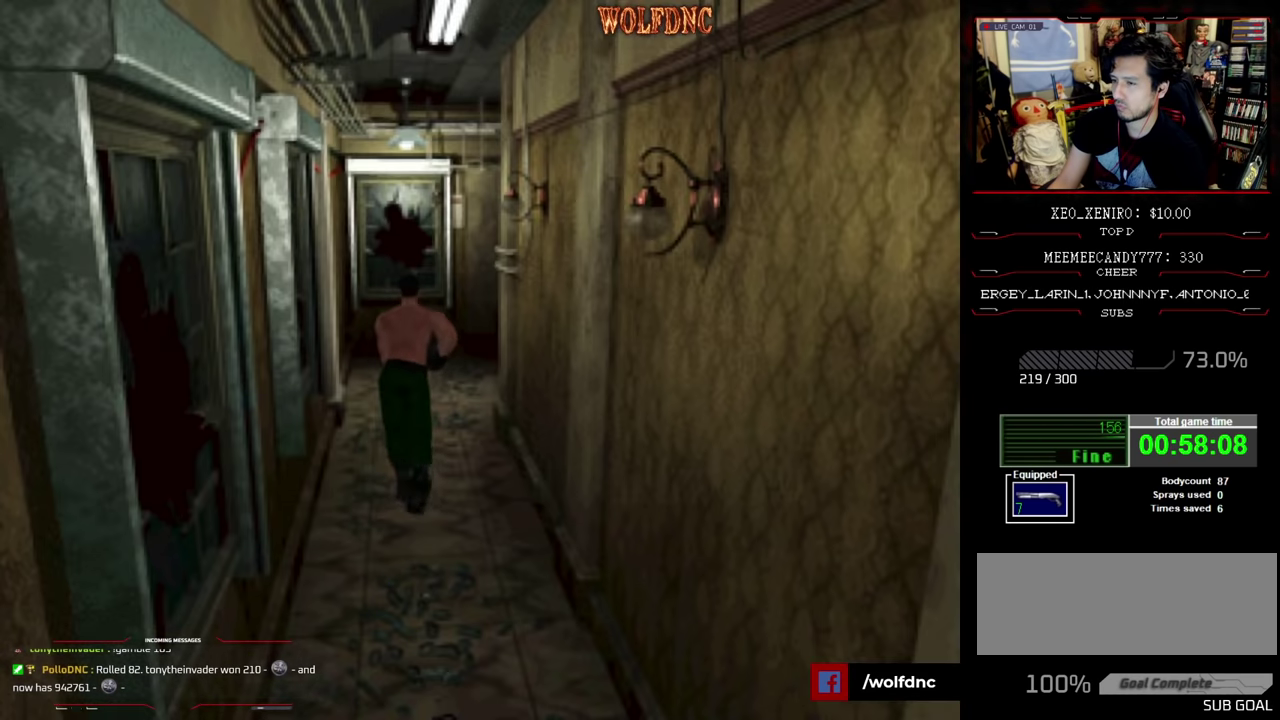
{"buttons": ["SQUARE", "DPAD_UP"], "events": []}
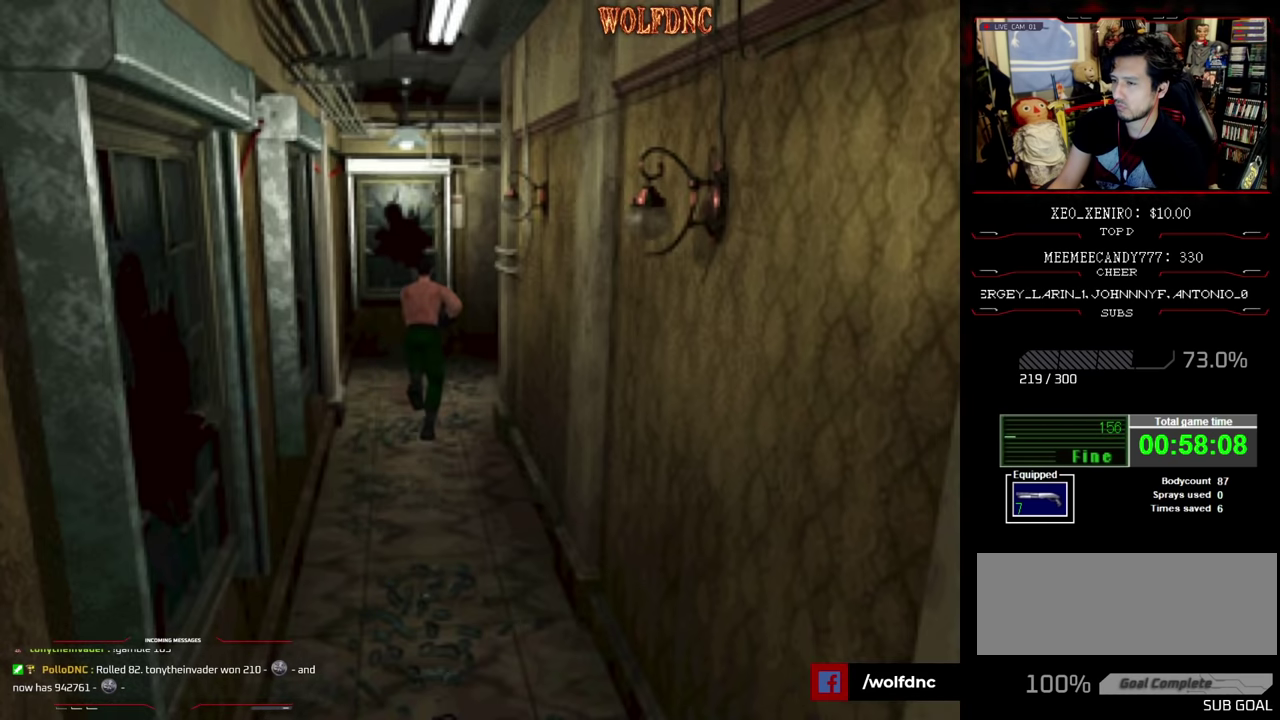
{"buttons": ["SQUARE", "DPAD_UP", "DPAD_RIGHT"], "events": [[100, "DPAD_RIGHT", "down"]]}
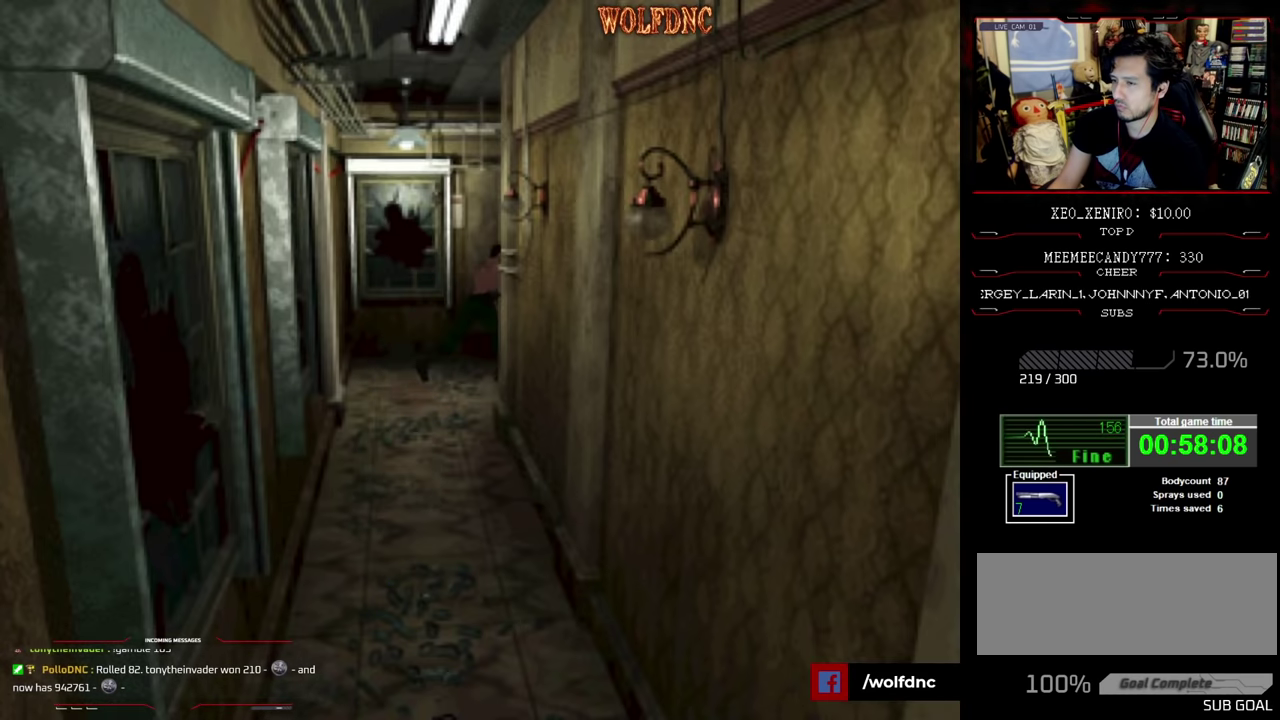
{"buttons": [], "events": [[84, "DPAD_RIGHT", "up"], [267, "CIRCLE", "down"], [350, "DPAD_UP", "up"], [350, "SQUARE", "up"], [400, "CIRCLE", "up"]]}
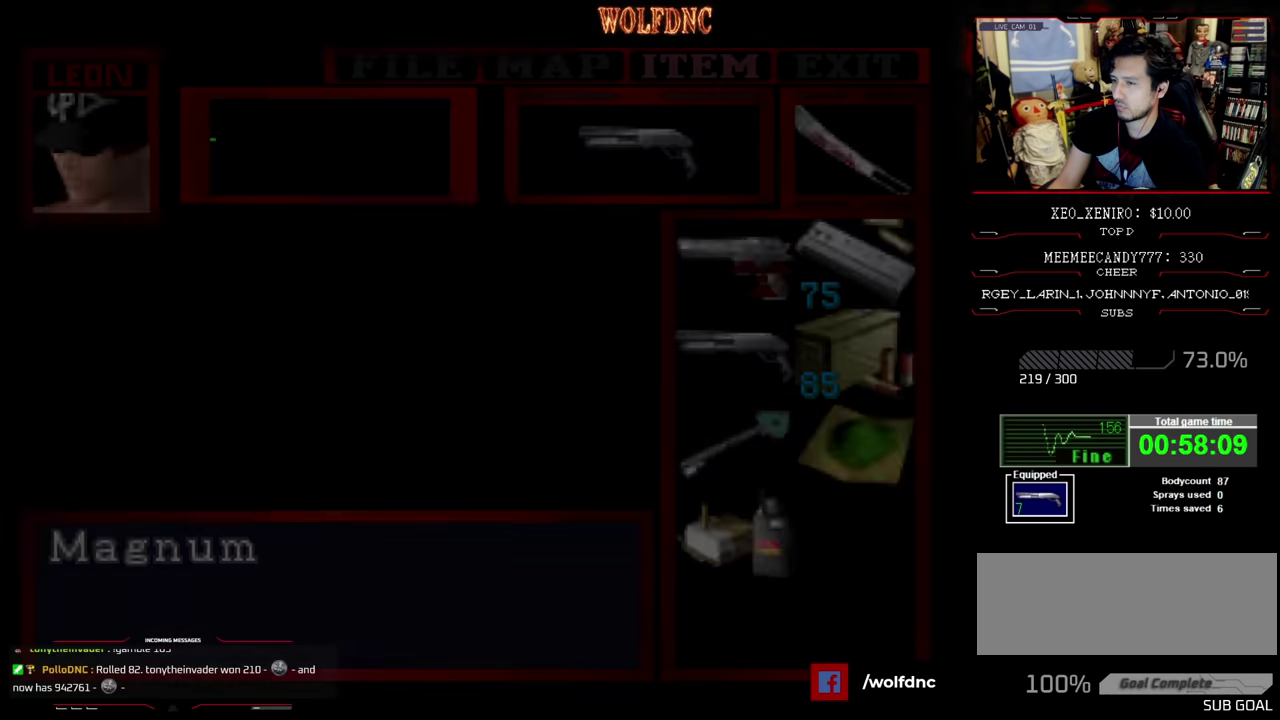
{"buttons": [], "events": []}
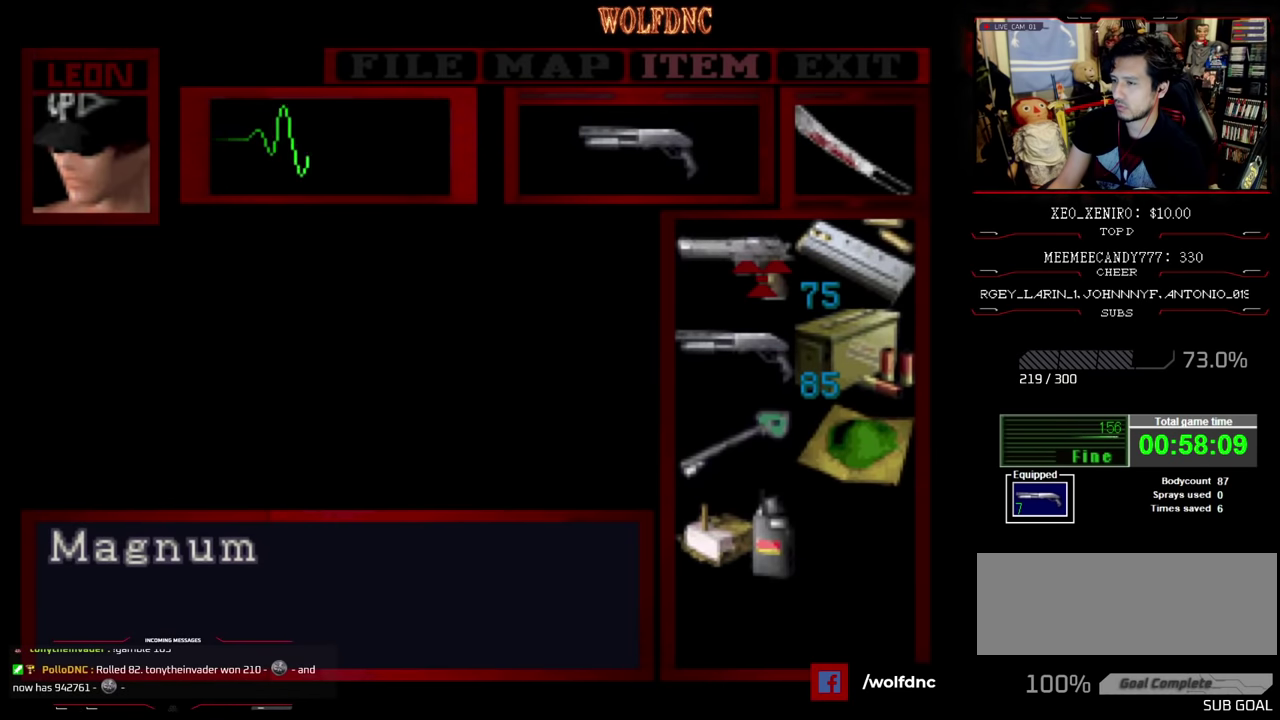
{"buttons": [], "events": [[184, "DPAD_DOWN", "down"], [250, "DPAD_DOWN", "up"], [434, "DPAD_UP", "down"], [484, "DPAD_UP", "up"]]}
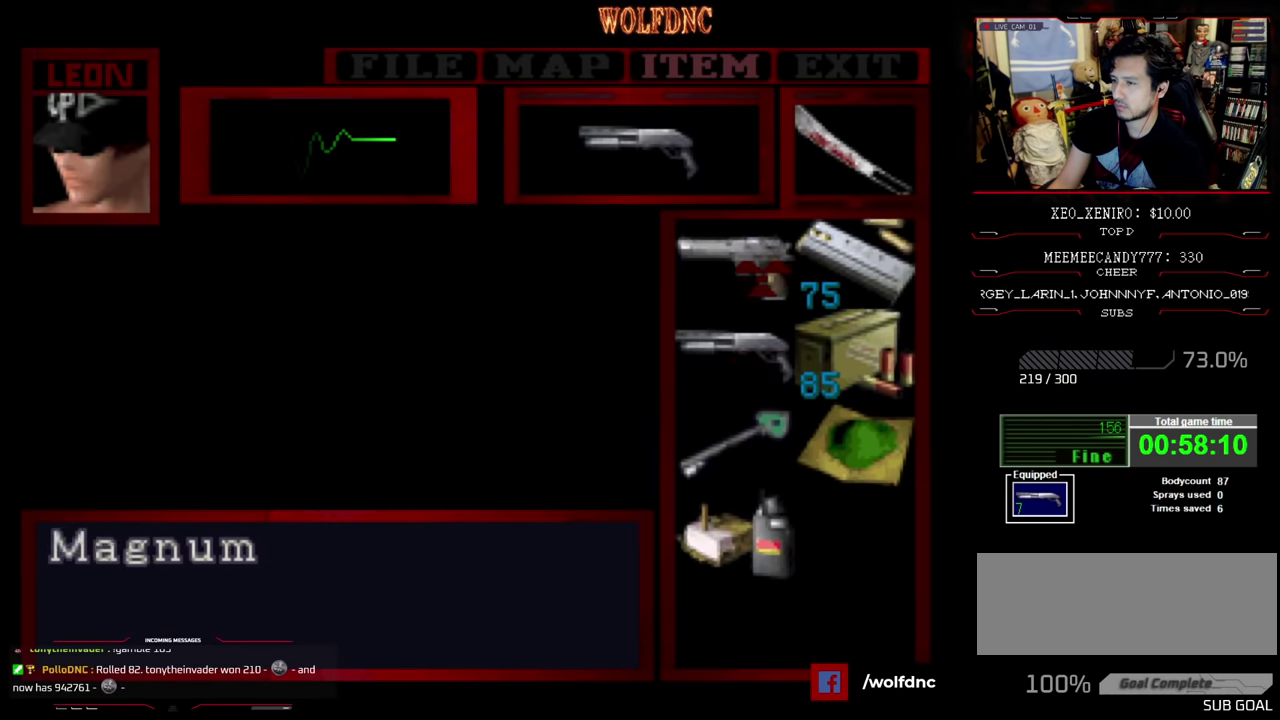
{"buttons": ["DPAD_UP"], "events": [[17, "CROSS", "down"], [134, "CROSS", "up"], [184, "CROSS", "down"], [267, "CROSS", "up"], [317, "CIRCLE", "down"], [367, "CIRCLE", "up"], [450, "DPAD_UP", "down"]]}
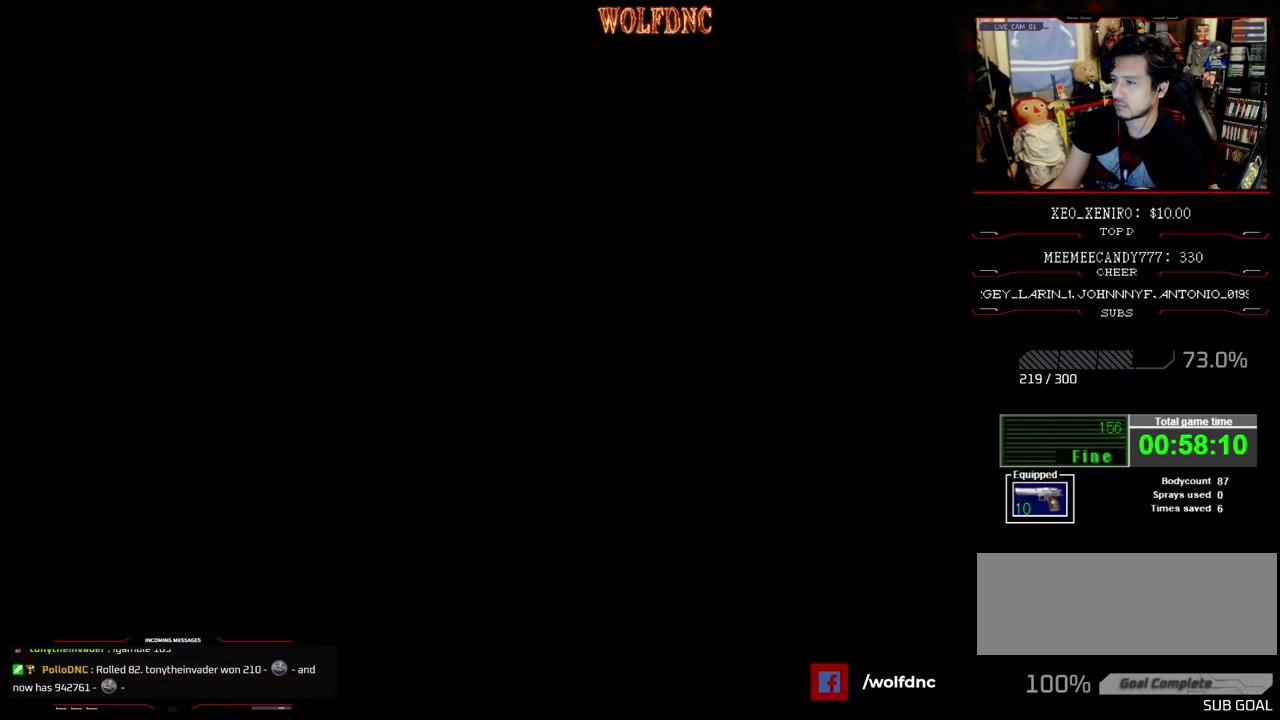
{"buttons": ["SQUARE", "DPAD_UP"], "events": [[50, "SQUARE", "down"]]}
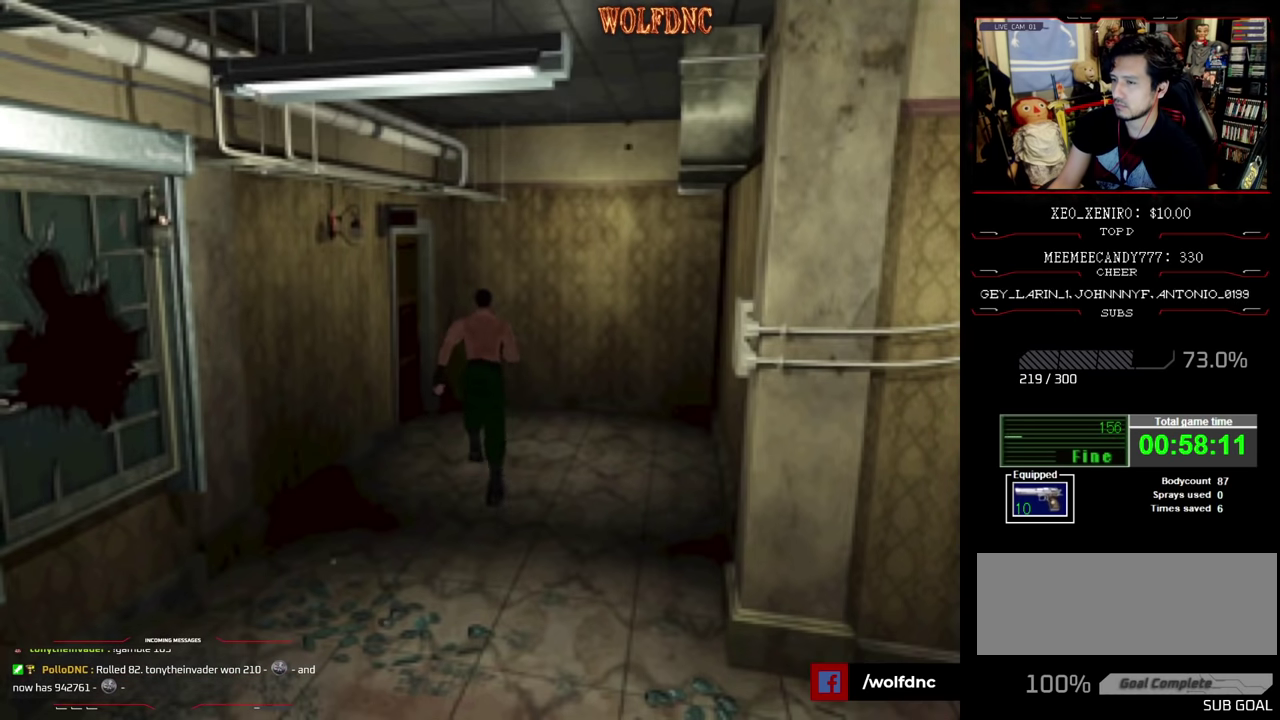
{"buttons": ["SQUARE", "DPAD_UP", "DPAD_LEFT"], "events": [[100, "DPAD_LEFT", "down"], [200, "DPAD_LEFT", "up"], [250, "DPAD_LEFT", "down"], [384, "CROSS", "down"], [484, "CROSS", "up"]]}
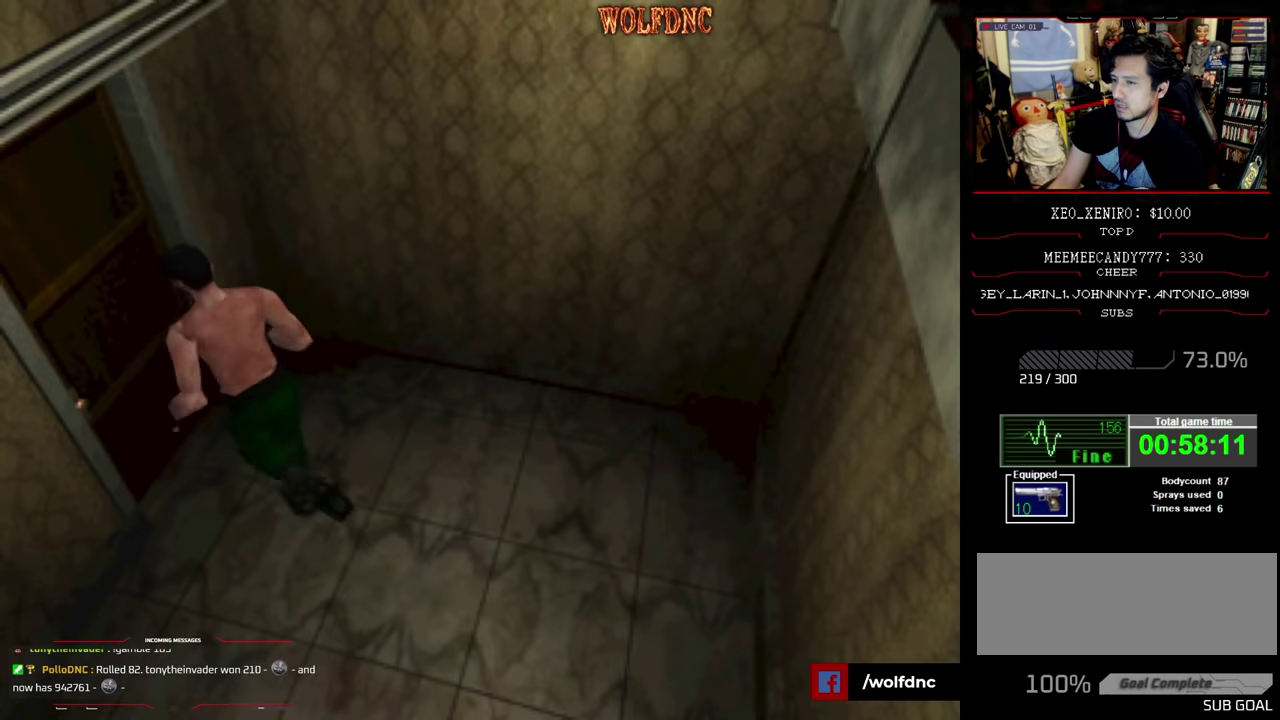
{"buttons": [], "events": [[17, "CROSS", "down"], [17, "DPAD_LEFT", "up"], [84, "SQUARE", "up"], [117, "CROSS", "up"], [167, "DPAD_UP", "up"]]}
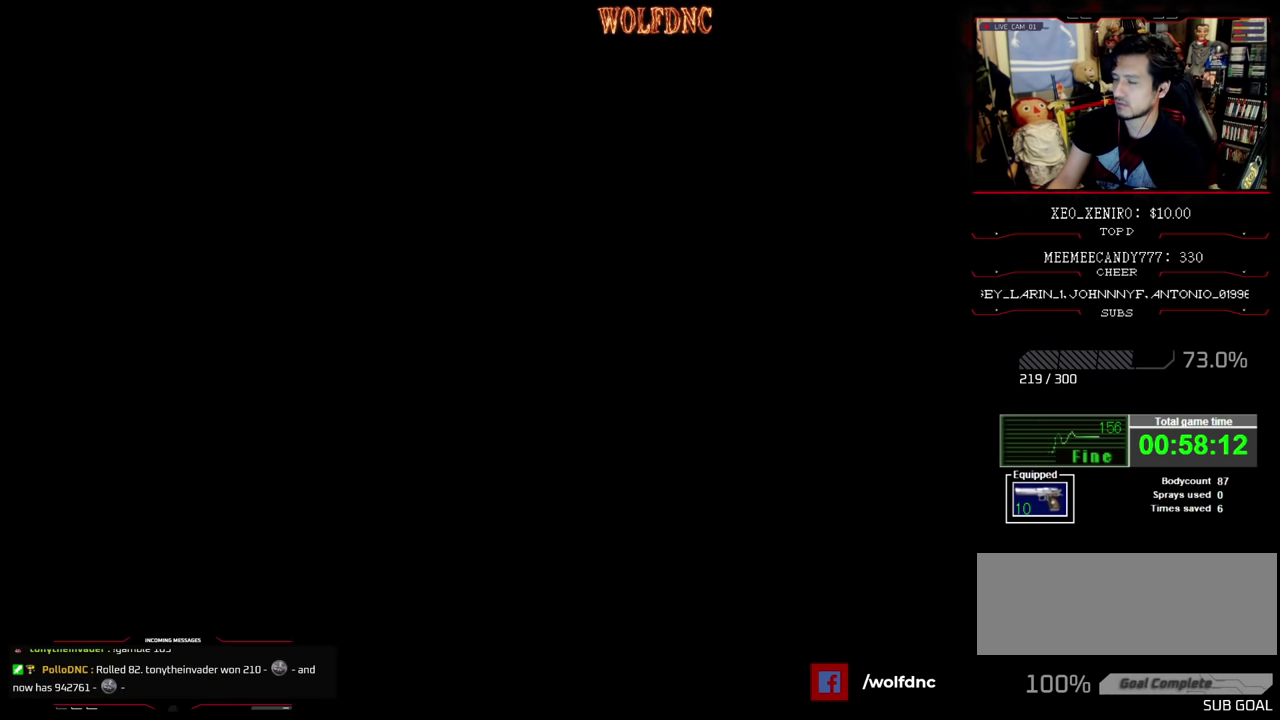
{"buttons": [], "events": []}
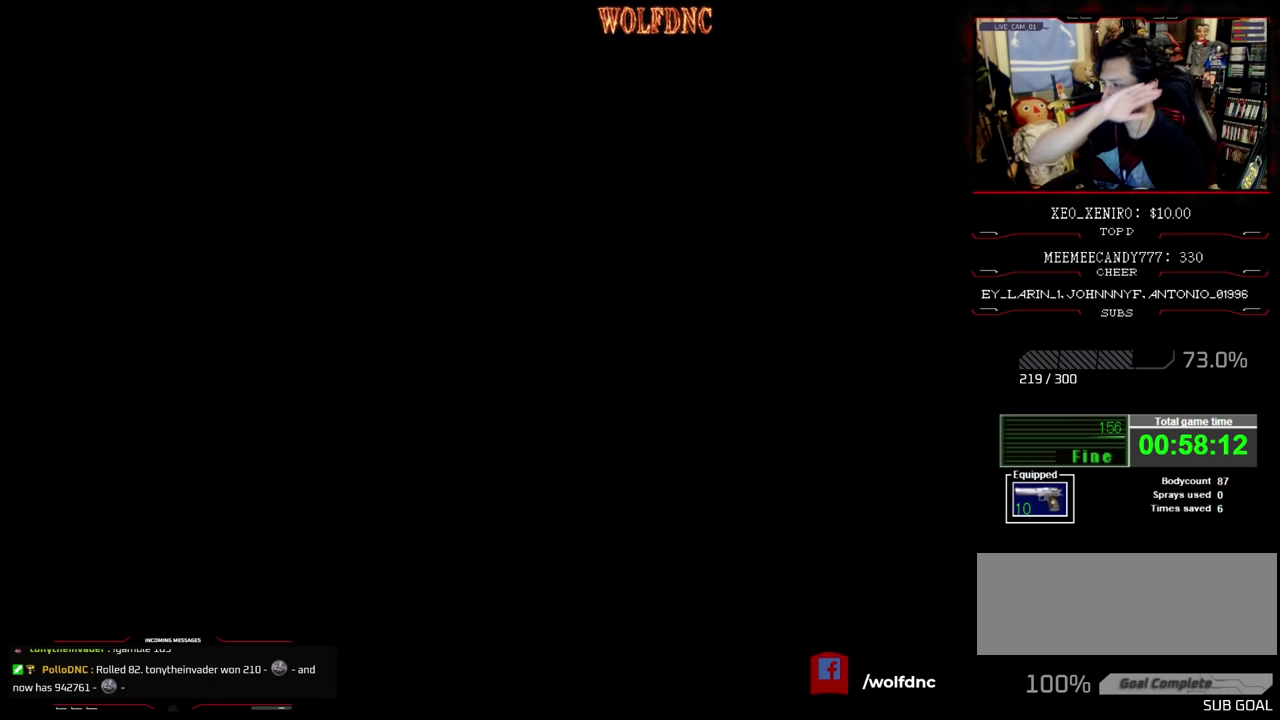
{"buttons": [], "events": []}
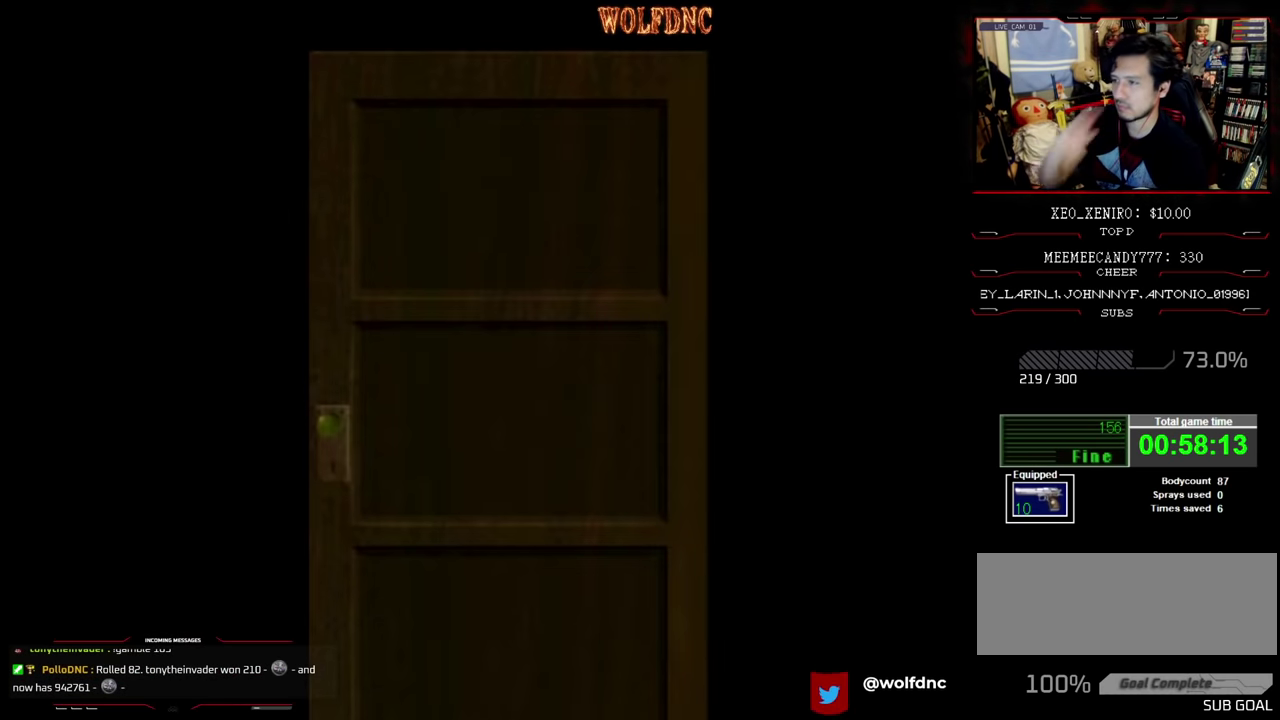
{"buttons": [], "events": []}
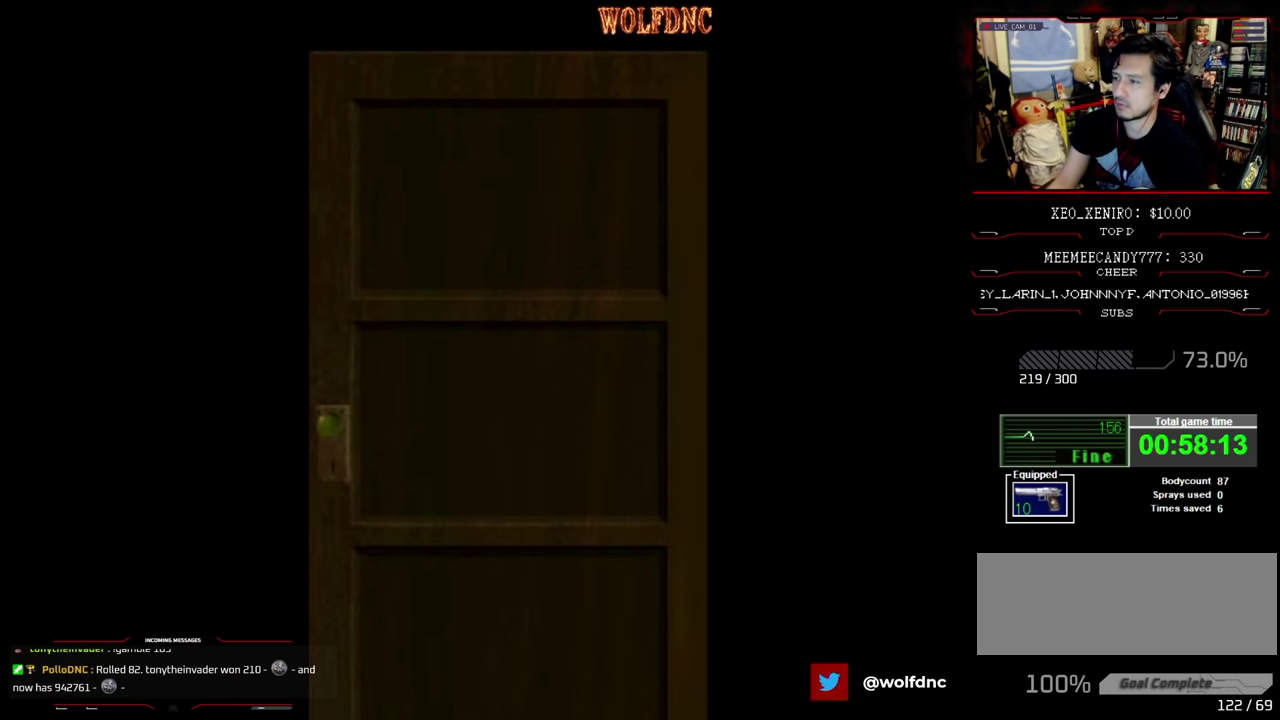
{"buttons": [], "events": []}
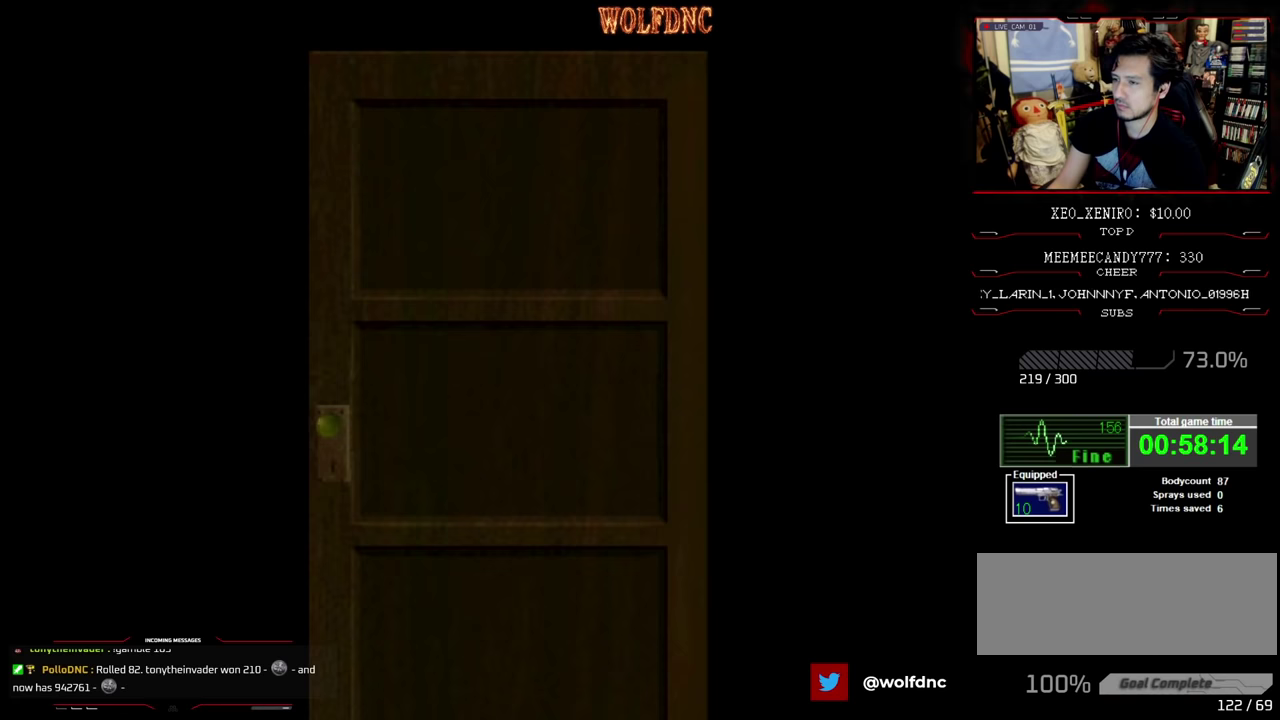
{"buttons": ["SQUARE", "DPAD_UP"], "events": [[150, "CROSS", "down"], [300, "CROSS", "up"], [384, "DPAD_UP", "down"], [434, "SQUARE", "down"]]}
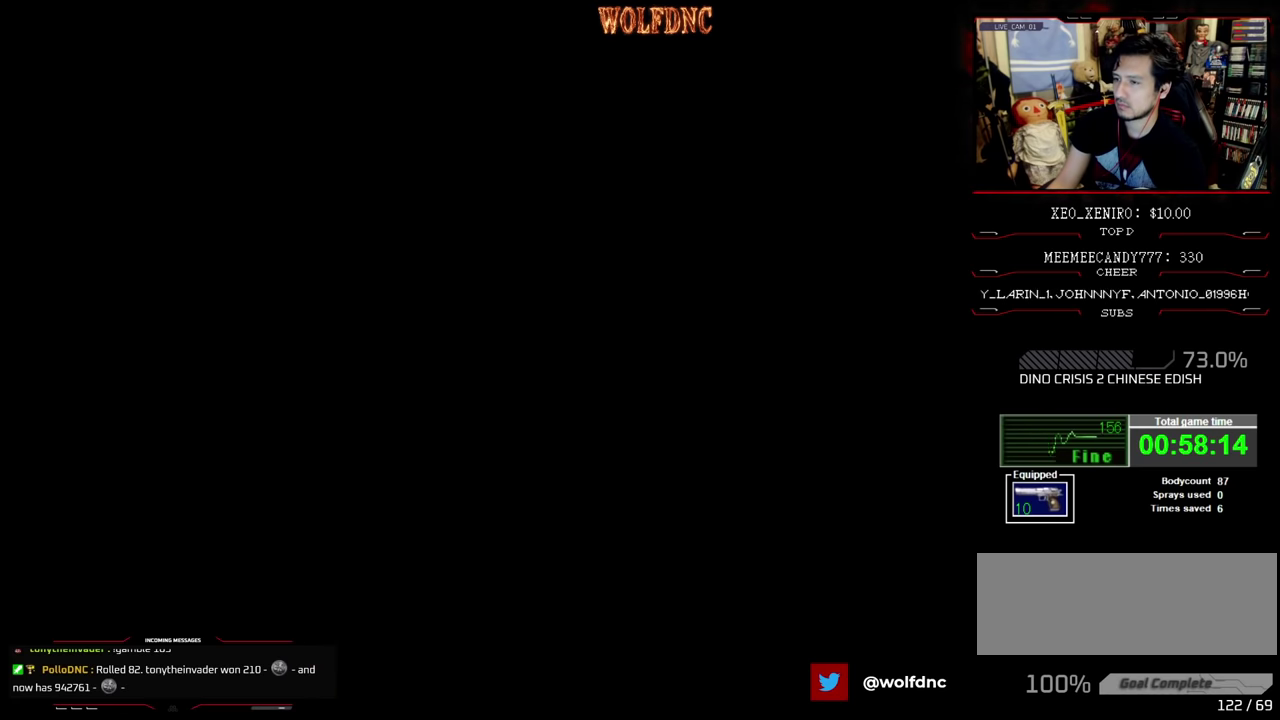
{"buttons": ["SQUARE", "DPAD_UP"], "events": []}
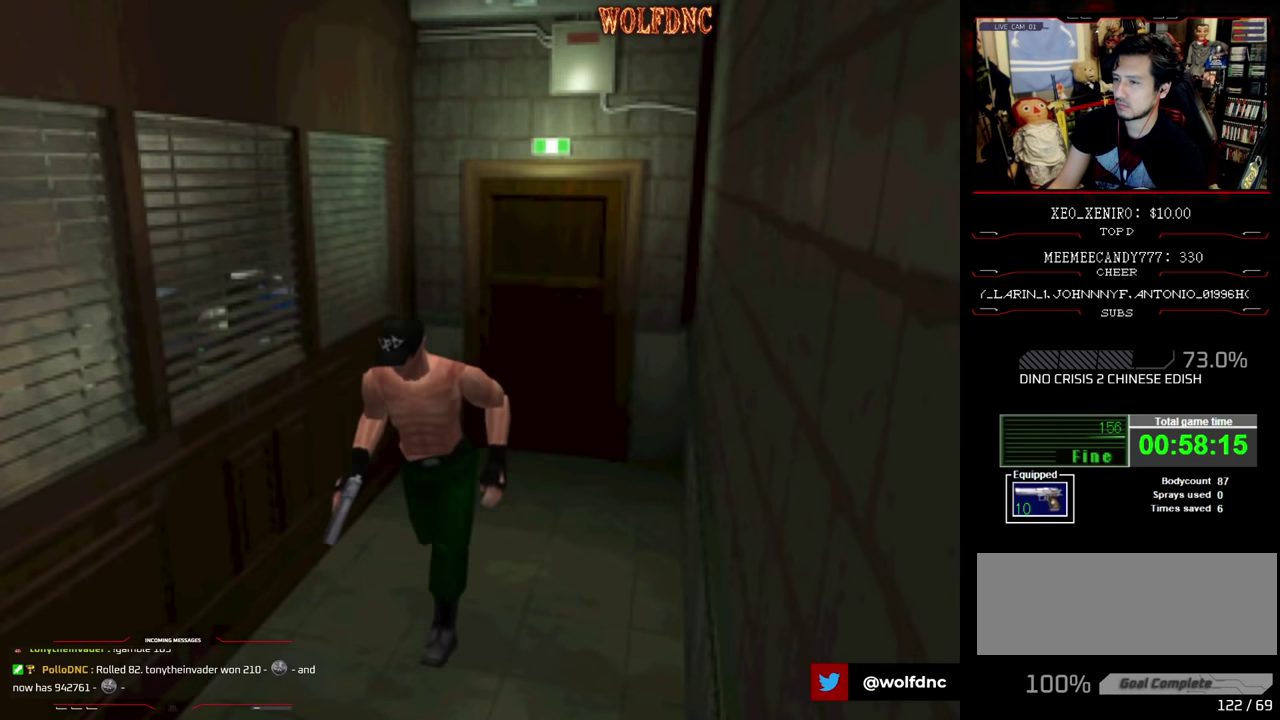
{"buttons": ["SQUARE", "DPAD_UP", "DPAD_RIGHT"], "events": [[467, "DPAD_RIGHT", "down"]]}
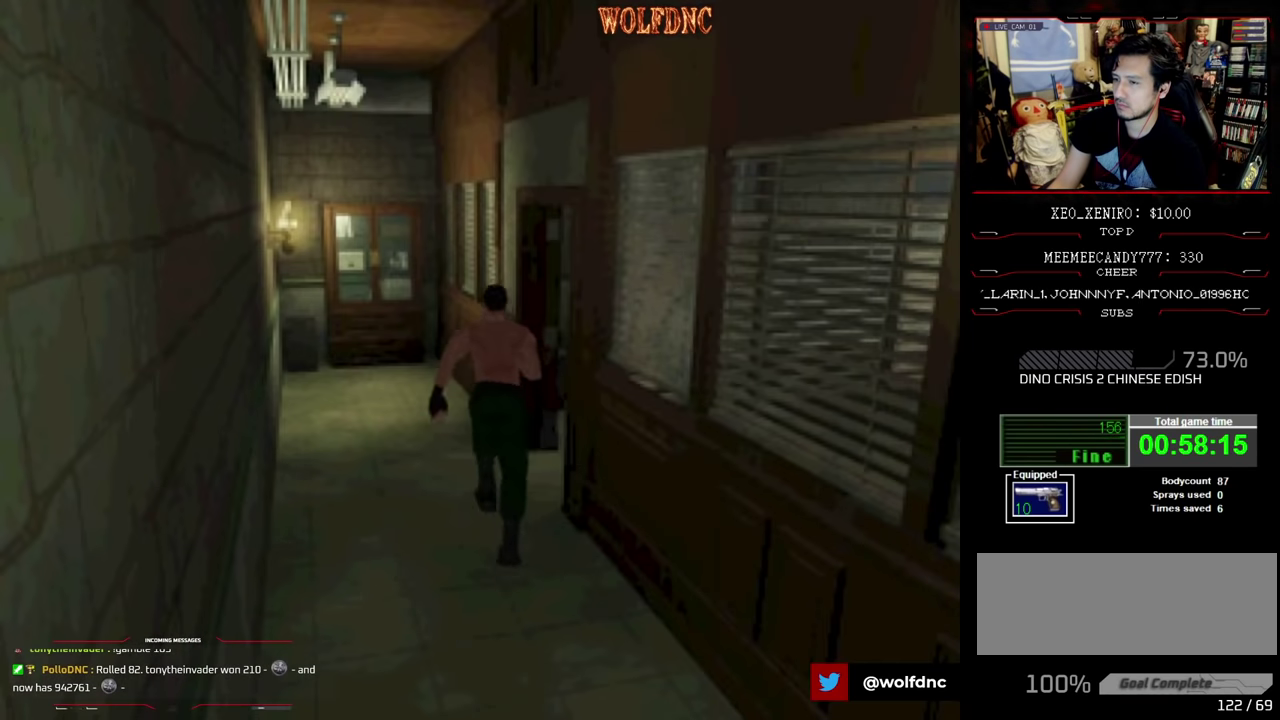
{"buttons": ["SQUARE", "DPAD_UP", "DPAD_RIGHT"], "events": []}
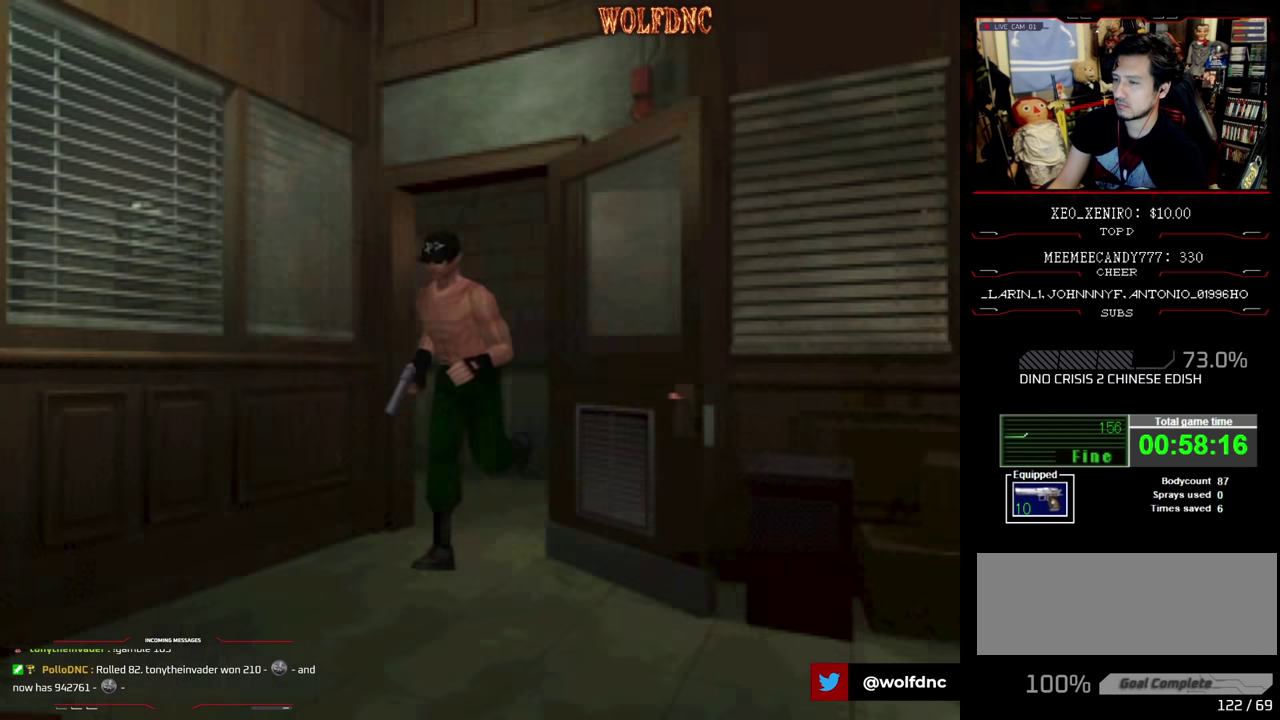
{"buttons": ["SQUARE", "DPAD_UP", "DPAD_LEFT"], "events": [[217, "DPAD_RIGHT", "up"], [400, "DPAD_LEFT", "down"]]}
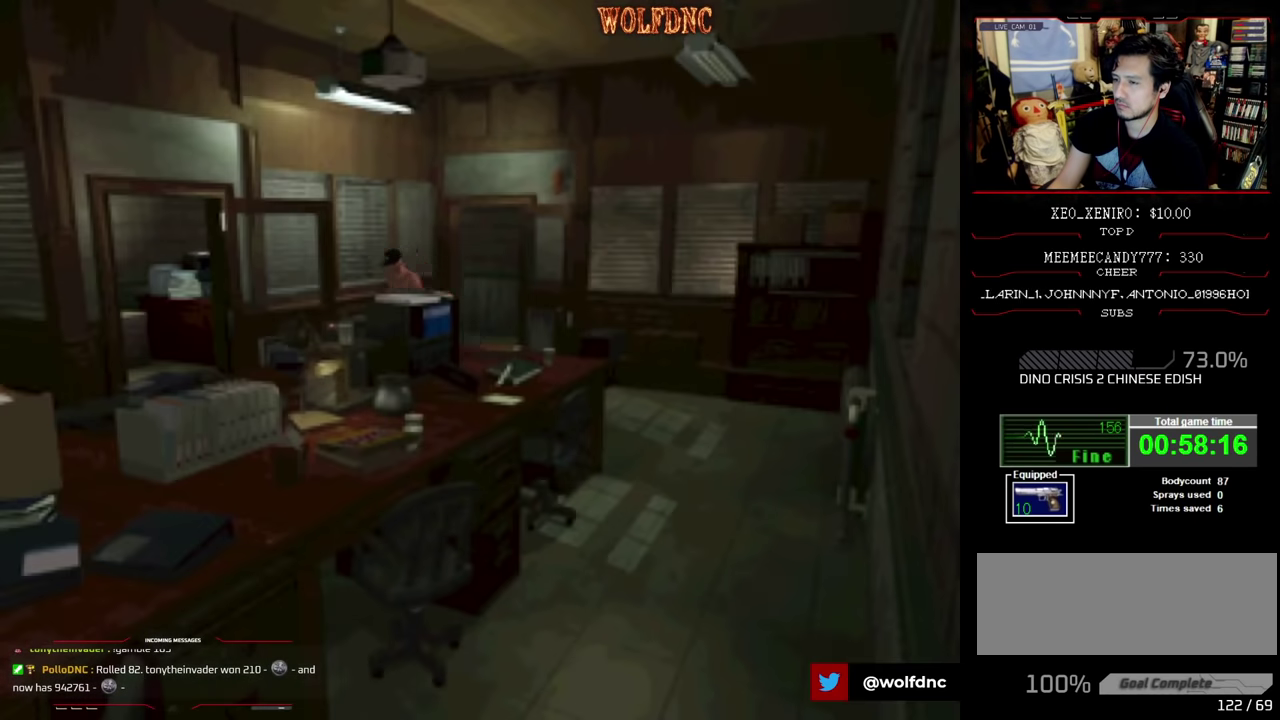
{"buttons": ["SQUARE", "DPAD_UP", "DPAD_RIGHT"], "events": [[84, "DPAD_LEFT", "up"], [367, "DPAD_RIGHT", "down"]]}
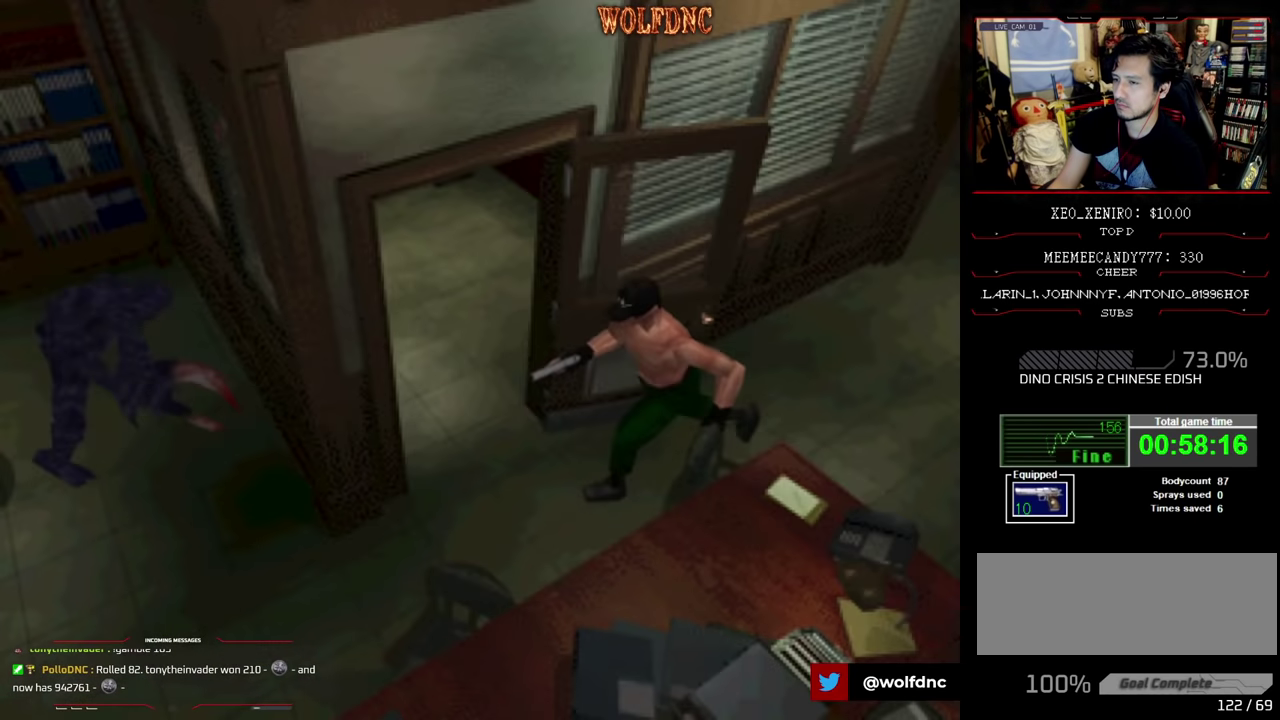
{"buttons": ["SQUARE", "DPAD_UP", "DPAD_RIGHT"], "events": [[17, "DPAD_RIGHT", "up"], [67, "DPAD_RIGHT", "down"]]}
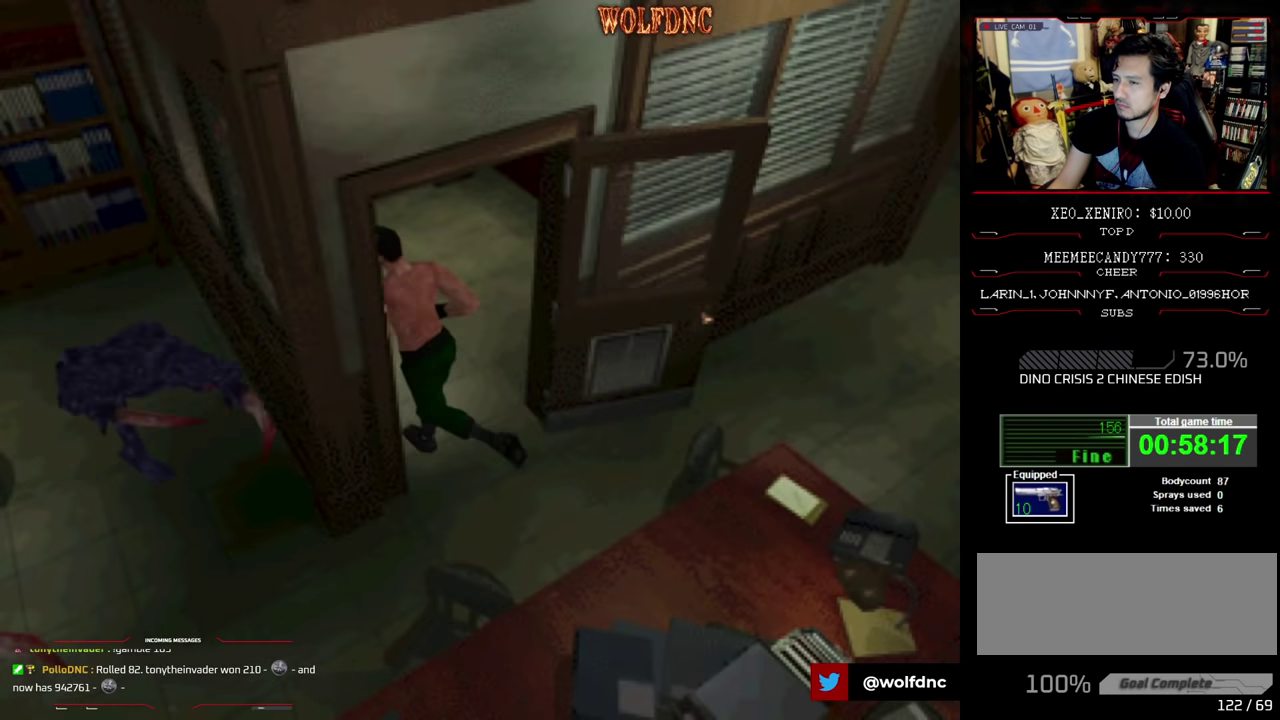
{"buttons": ["SQUARE", "DPAD_UP", "DPAD_RIGHT"], "events": []}
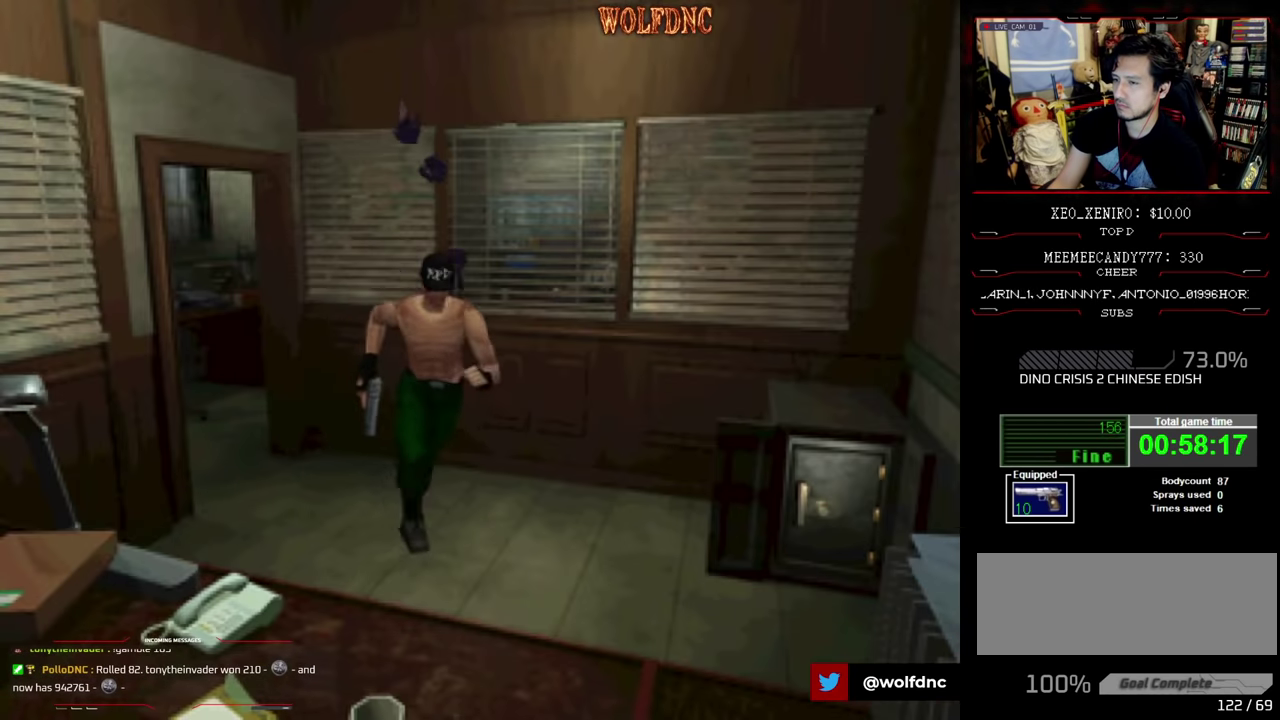
{"buttons": ["SQUARE", "DPAD_UP", "DPAD_RIGHT"], "events": []}
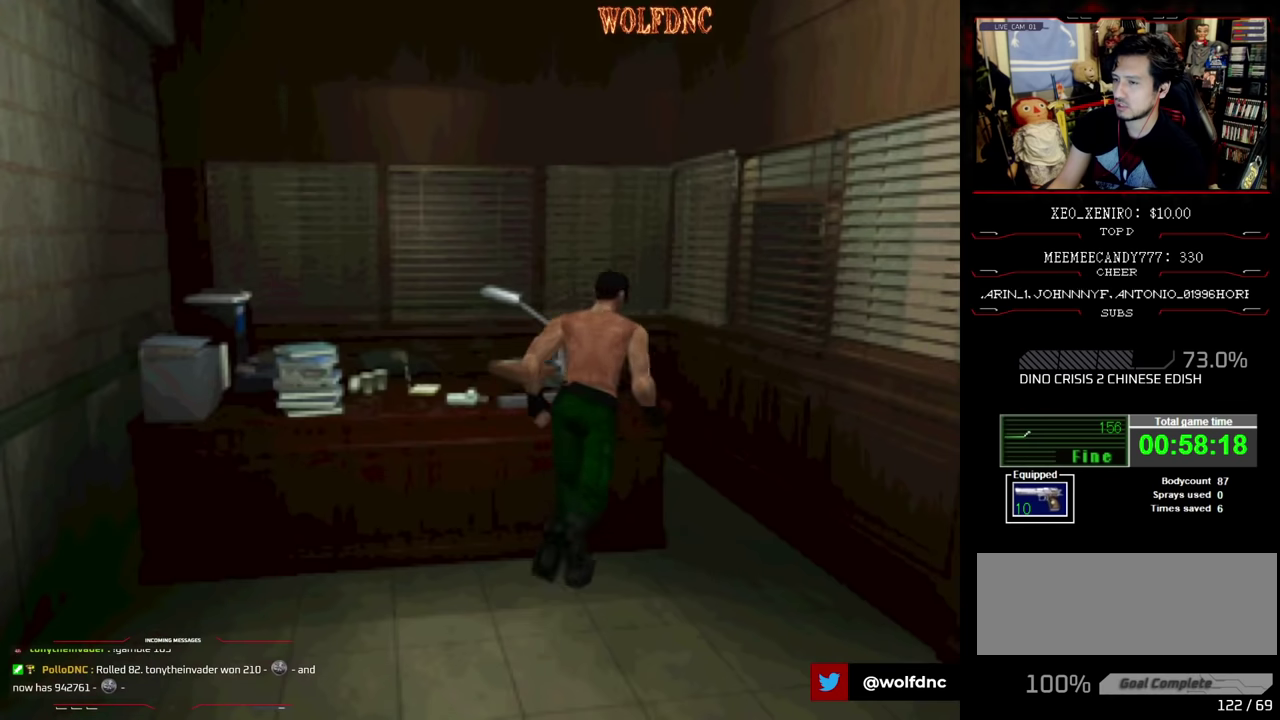
{"buttons": ["SQUARE", "DPAD_UP", "DPAD_LEFT"], "events": [[250, "DPAD_LEFT", "down"], [250, "DPAD_RIGHT", "up"]]}